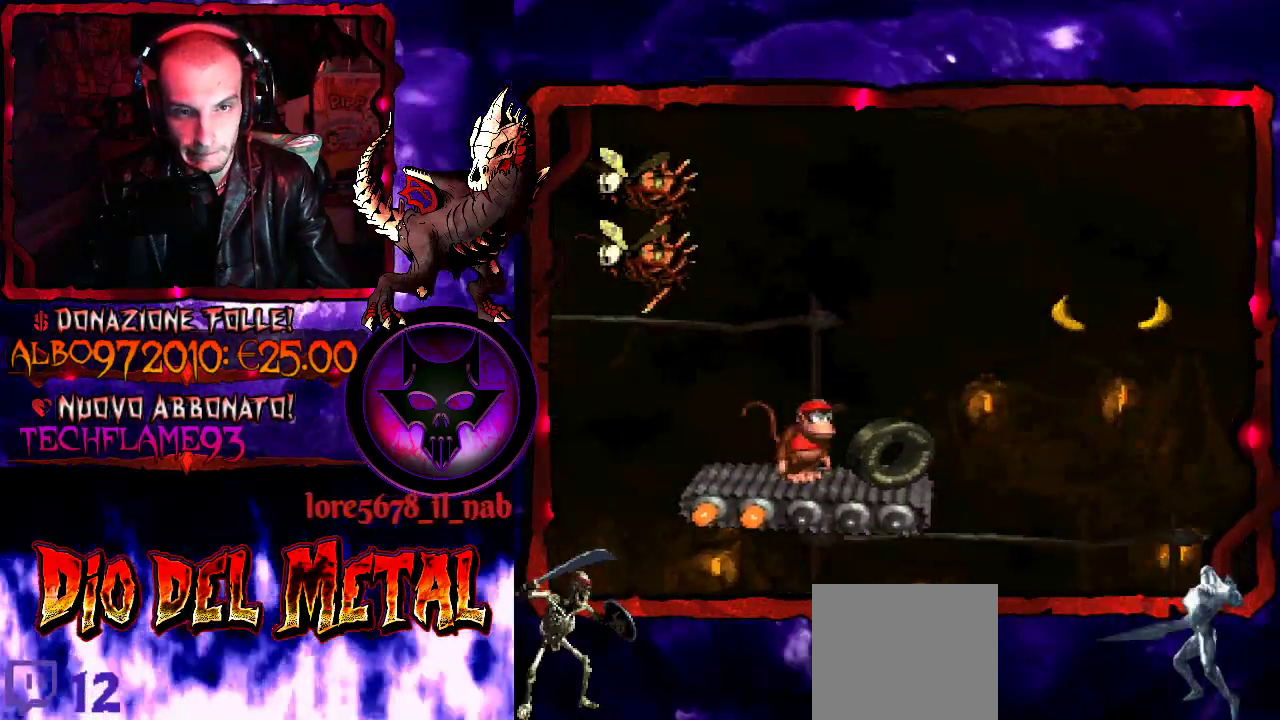
Gameplay with a controller (Xbox layout); each line is a JSON object with the inputs held at the frame after it. "events" lists button and stick changes between this image and that frame as [ms after this image, input, new state], when the widget could be followed in between. Not read: L3 R3 left_stick right_stick.
{"buttons": ["Y"], "events": []}
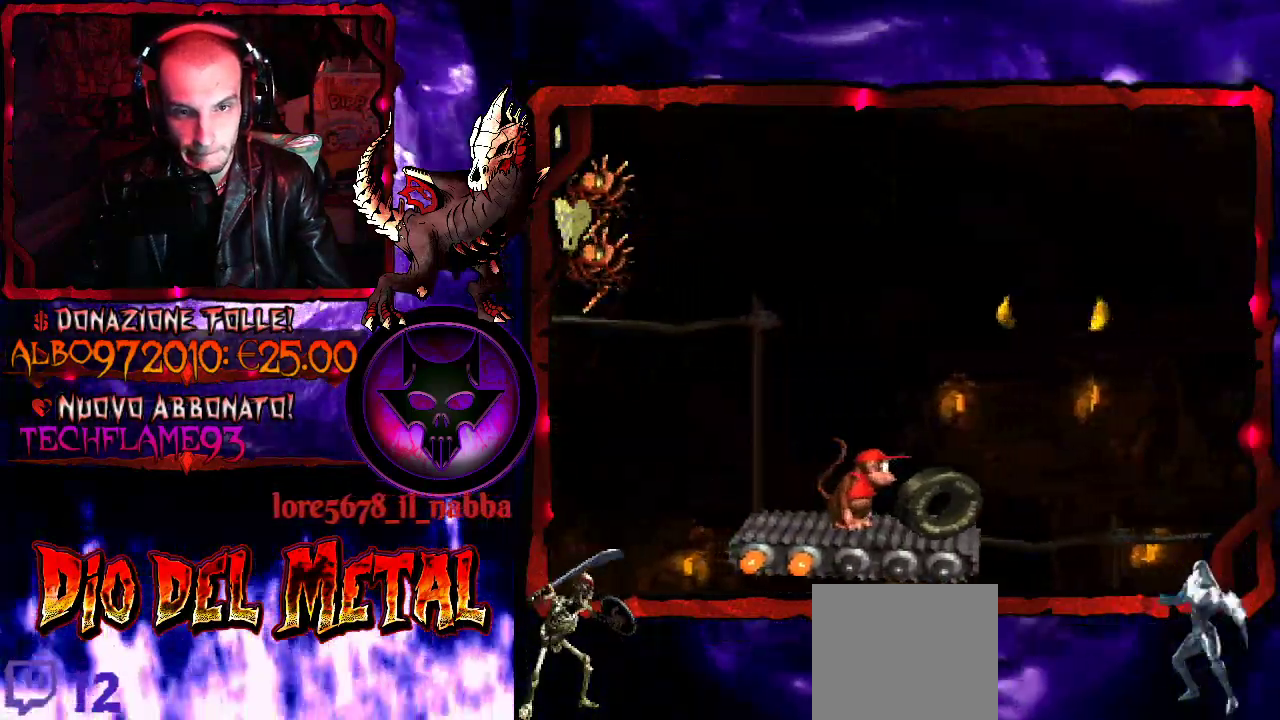
{"buttons": ["Y"], "events": [[100, "DPAD_LEFT", "down"], [200, "DPAD_LEFT", "up"]]}
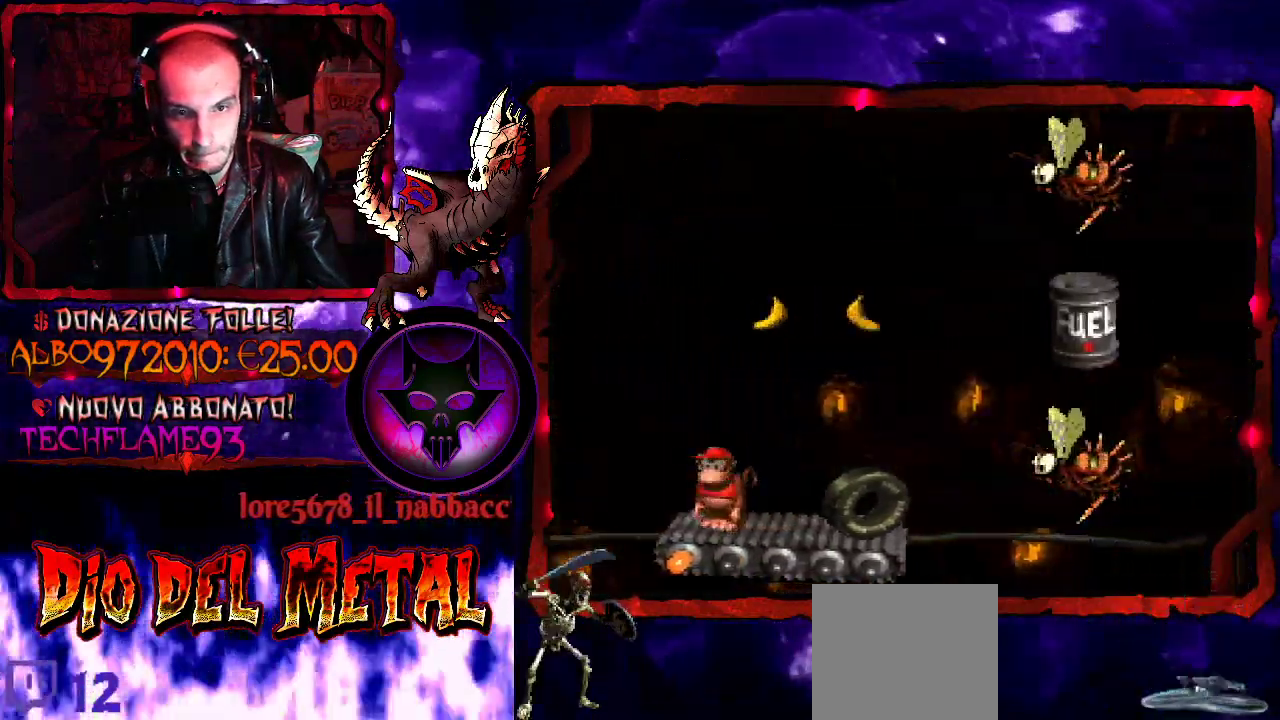
{"buttons": ["Y", "DPAD_RIGHT"], "events": [[467, "DPAD_RIGHT", "down"]]}
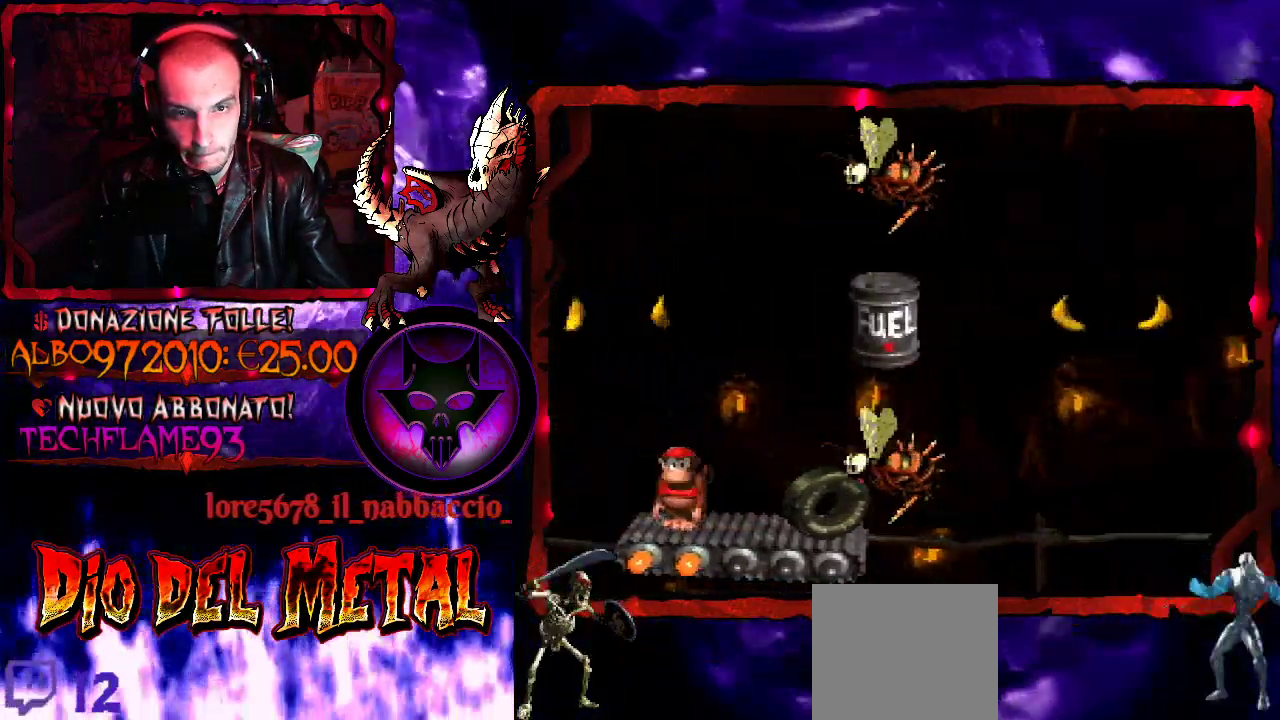
{"buttons": ["B", "Y", "DPAD_RIGHT"], "events": [[33, "B", "down"]]}
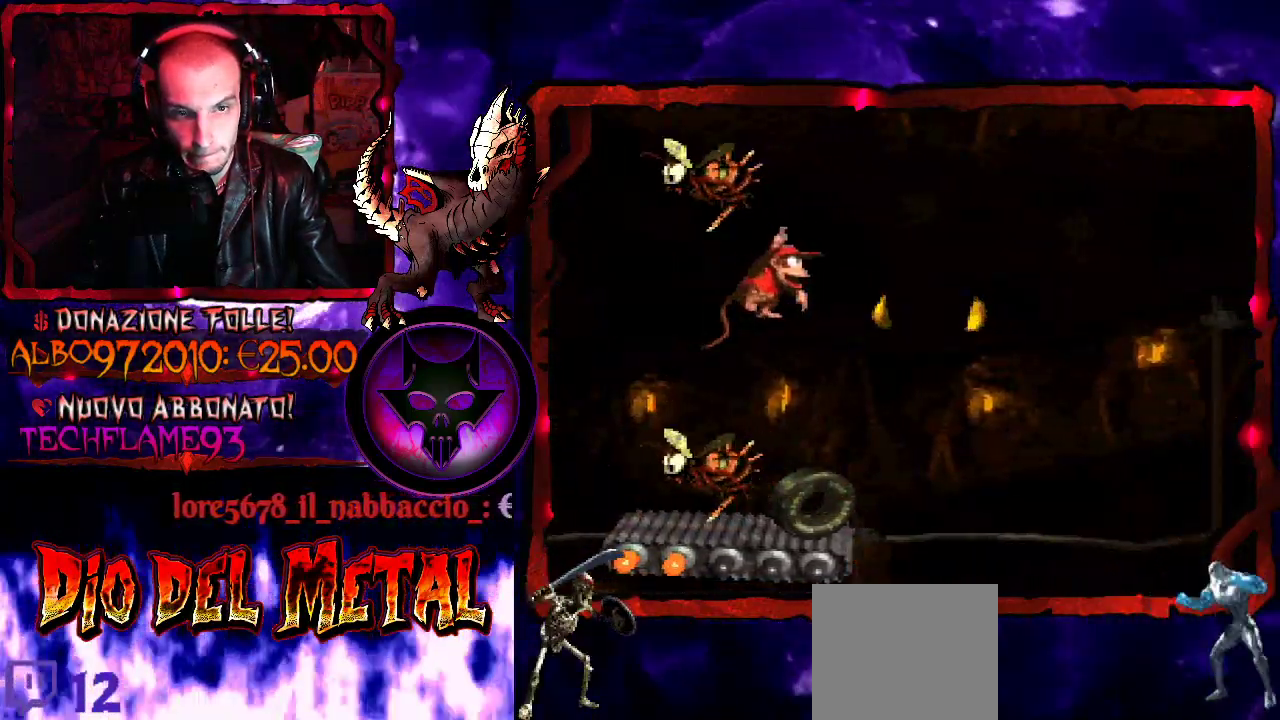
{"buttons": ["Y"], "events": [[33, "DPAD_RIGHT", "up"], [100, "DPAD_LEFT", "down"], [233, "DPAD_LEFT", "up"], [267, "DPAD_RIGHT", "down"], [367, "DPAD_RIGHT", "up"], [467, "B", "up"]]}
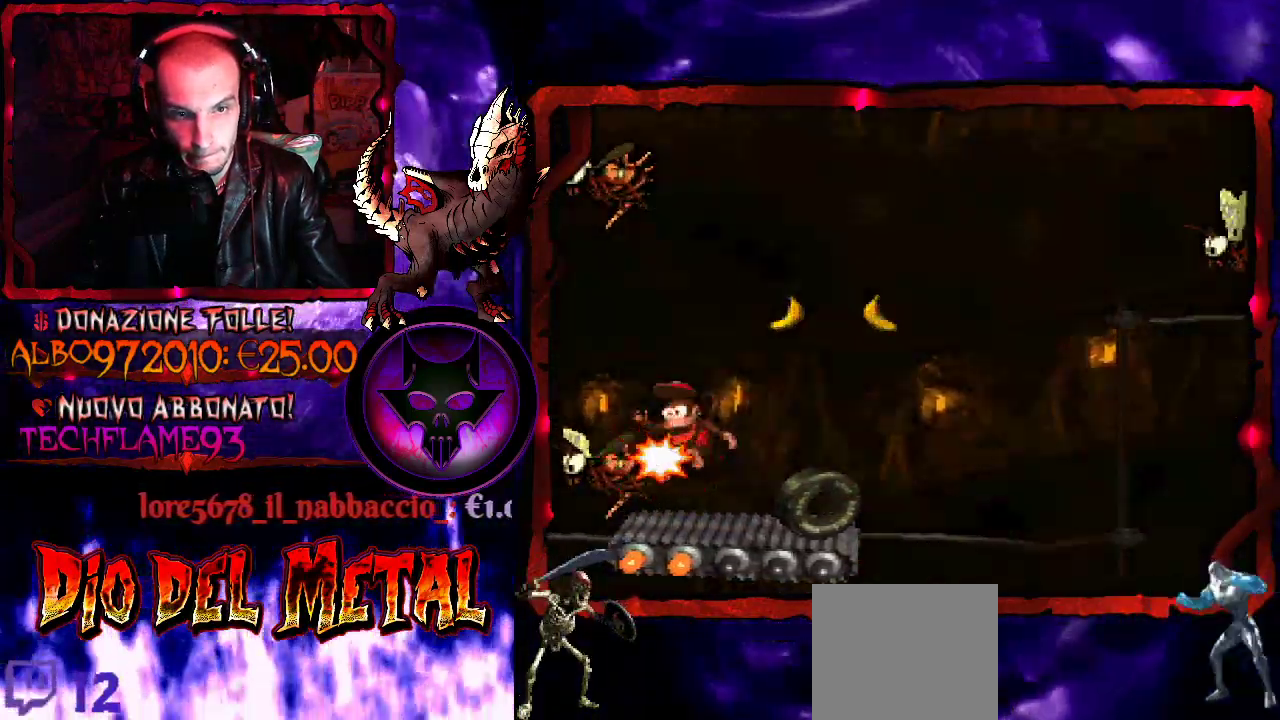
{"buttons": ["Y", "DPAD_RIGHT"], "events": [[500, "DPAD_RIGHT", "down"]]}
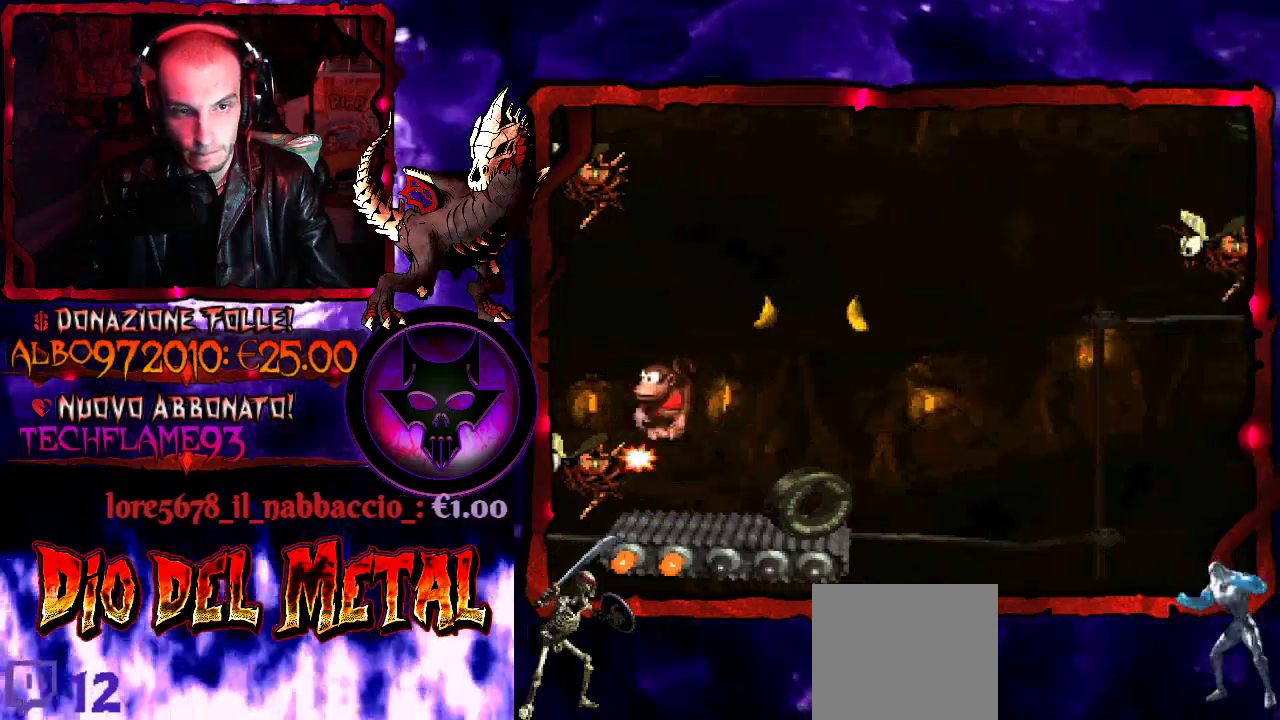
{"buttons": [], "events": [[133, "DPAD_RIGHT", "up"], [167, "DPAD_LEFT", "down"], [200, "Y", "up"], [233, "DPAD_UP", "down"], [267, "DPAD_LEFT", "up"], [267, "DPAD_RIGHT", "down"], [300, "DPAD_UP", "up"], [467, "DPAD_RIGHT", "up"]]}
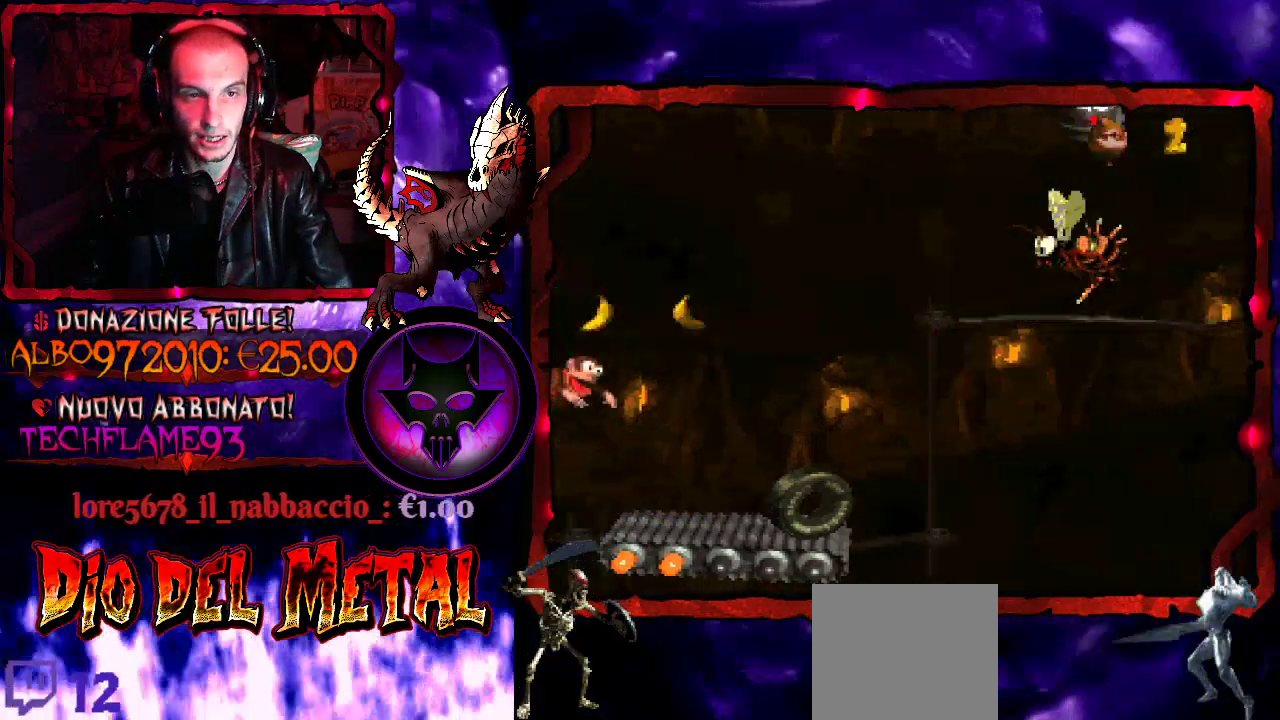
{"buttons": [], "events": [[67, "B", "down"], [200, "B", "up"]]}
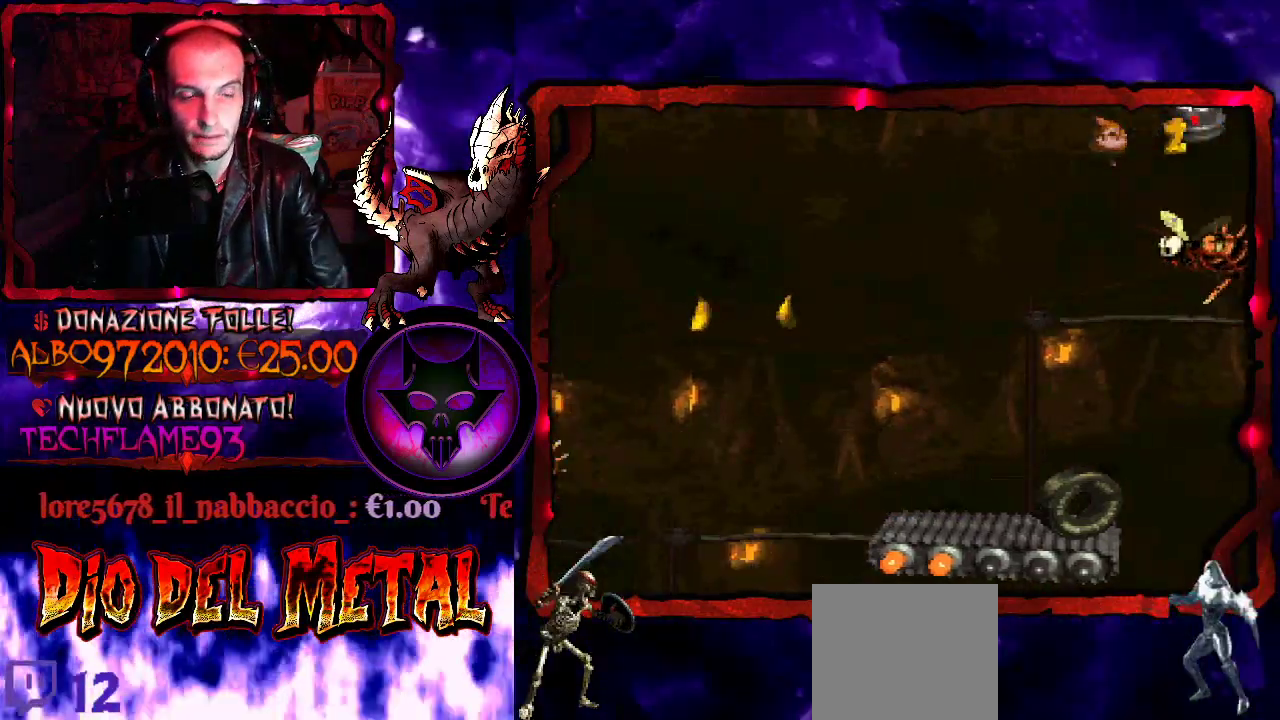
{"buttons": [], "events": [[67, "B", "down"], [167, "B", "up"]]}
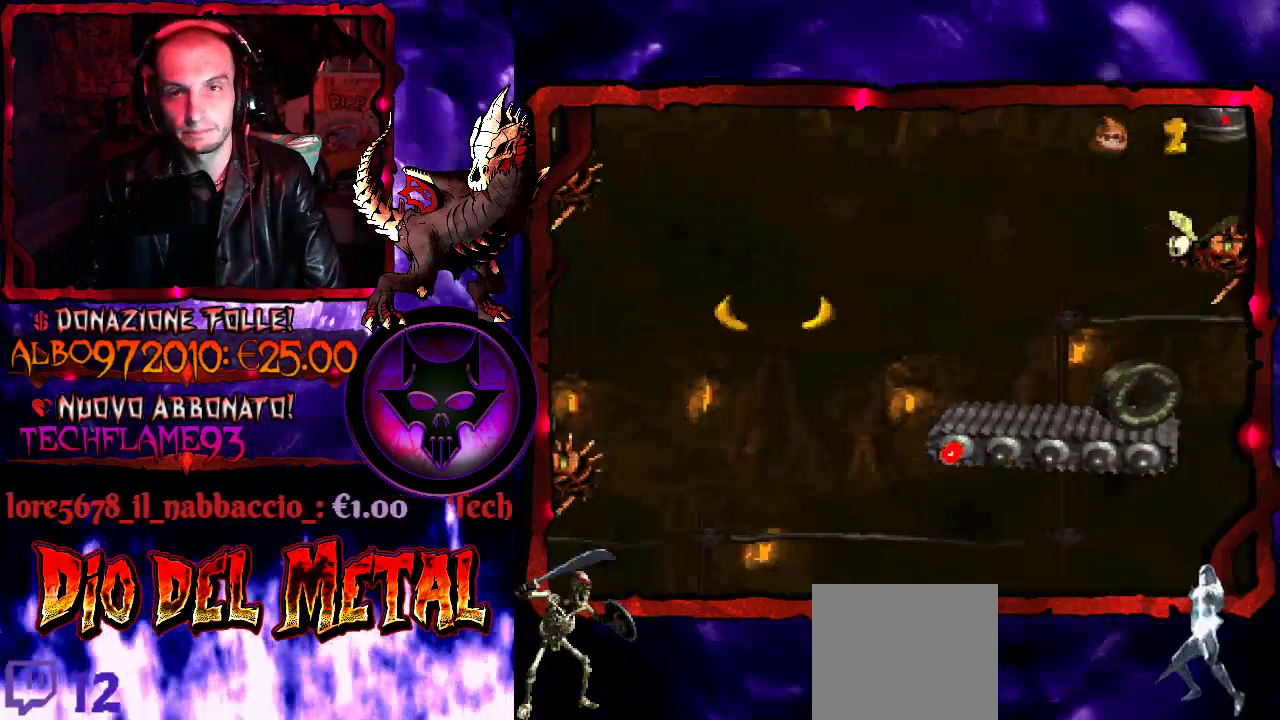
{"buttons": [], "events": []}
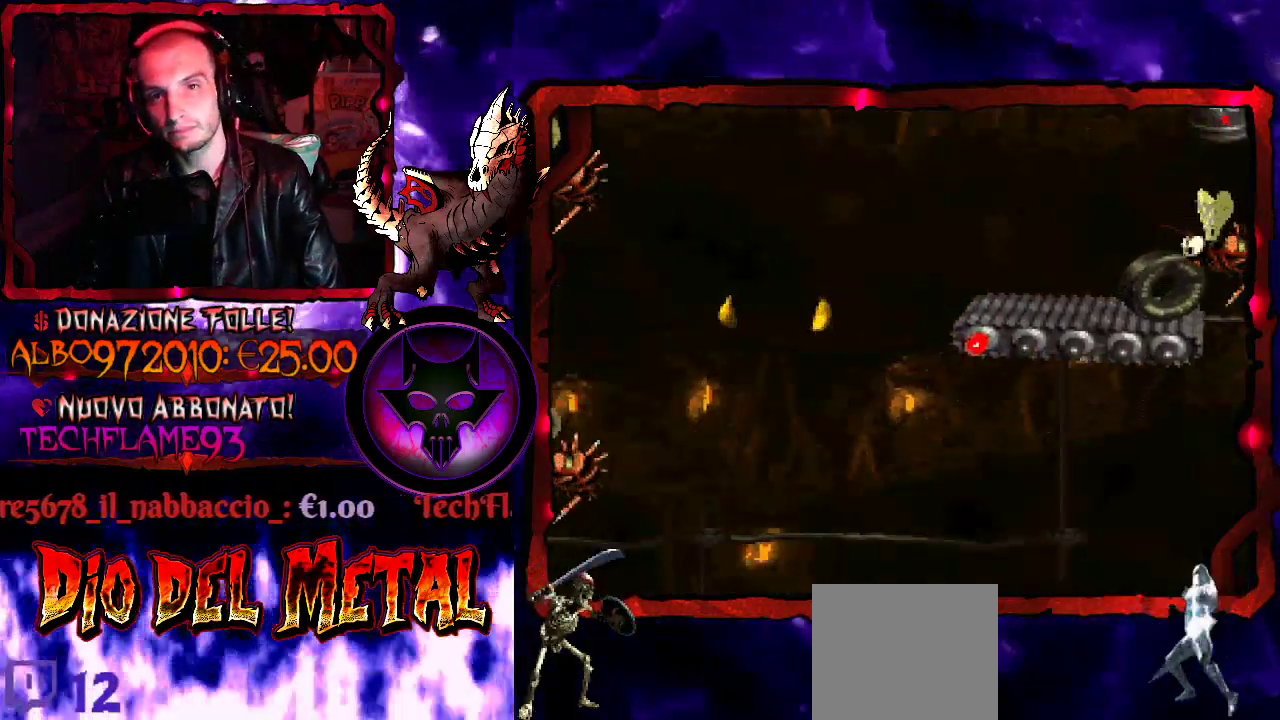
{"buttons": [], "events": []}
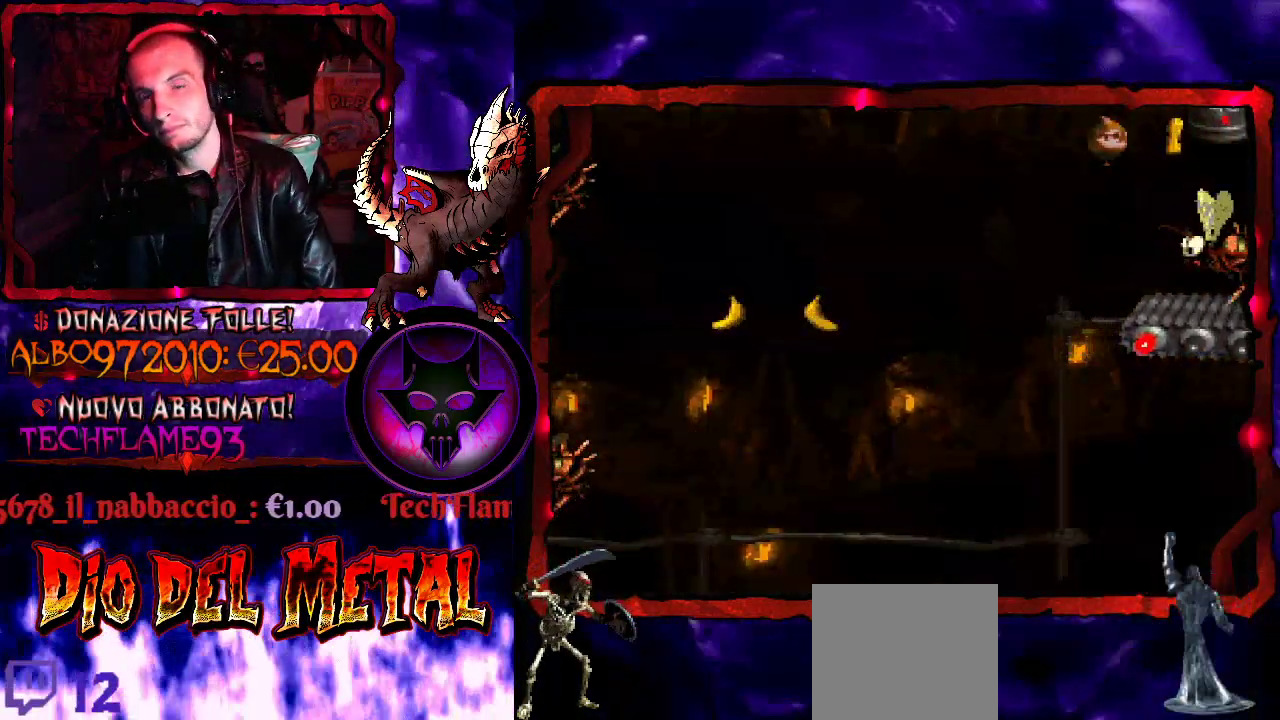
{"buttons": [], "events": []}
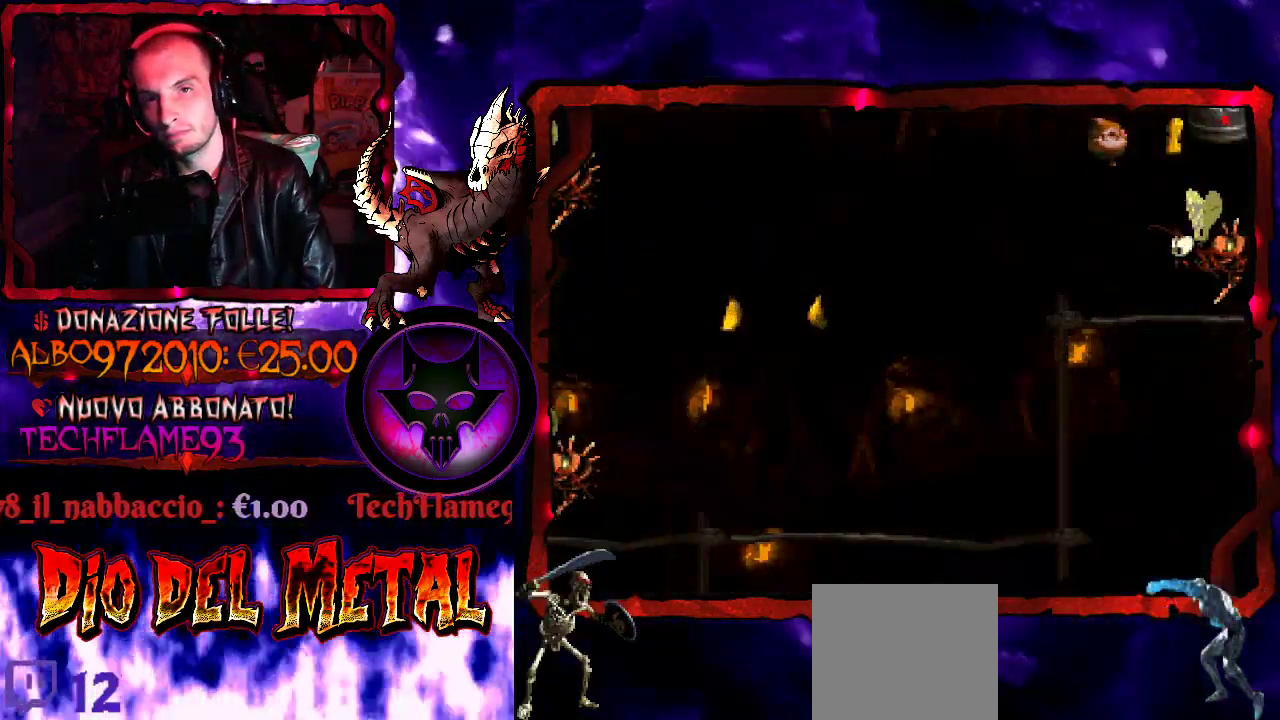
{"buttons": [], "events": []}
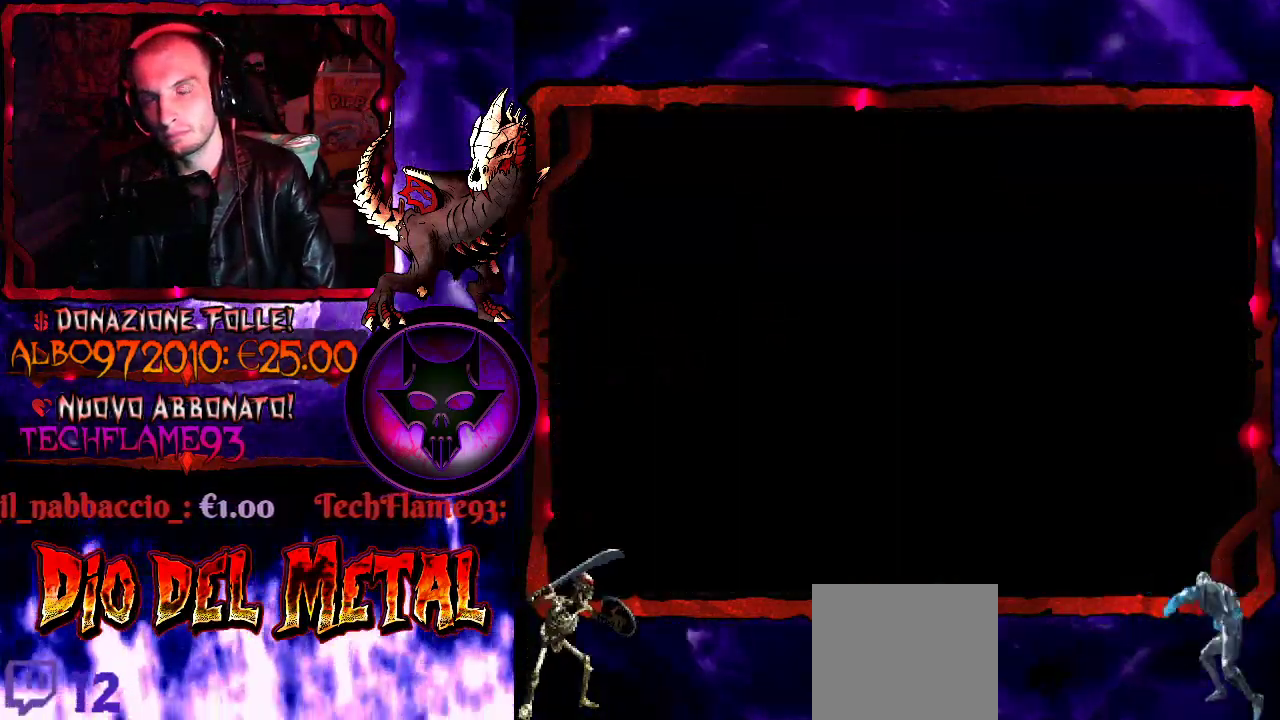
{"buttons": [], "events": []}
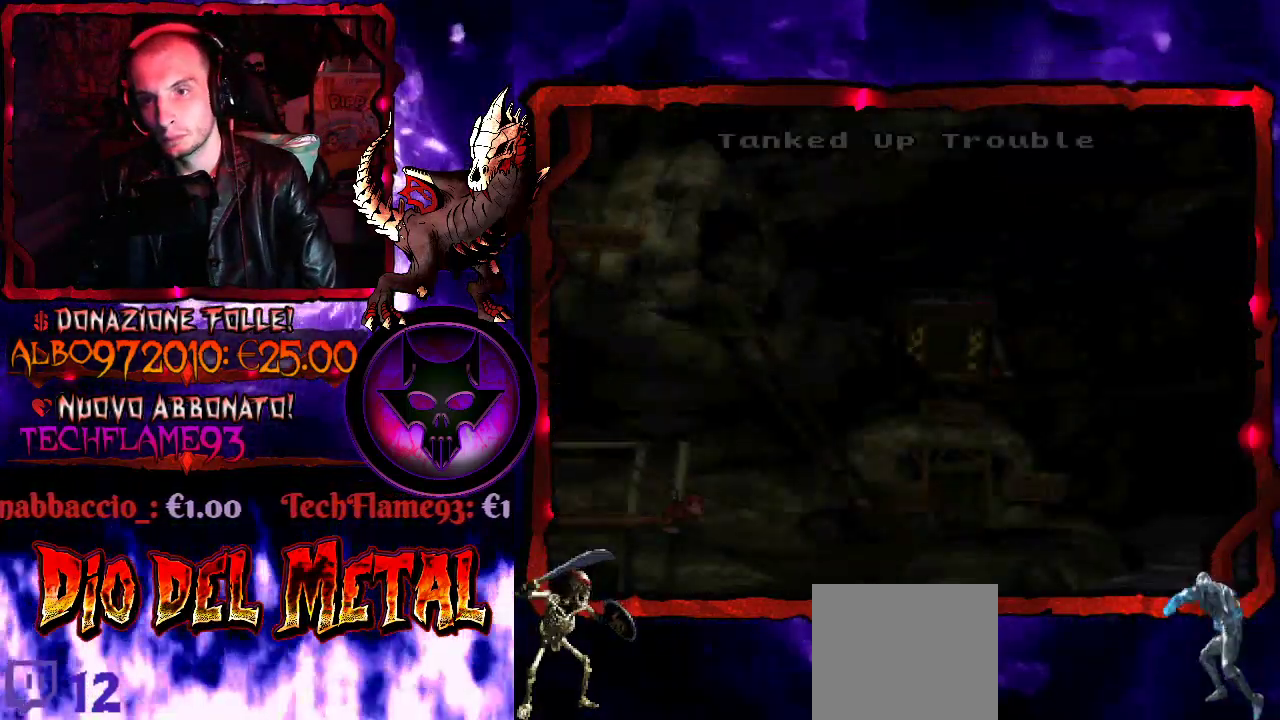
{"buttons": [], "events": []}
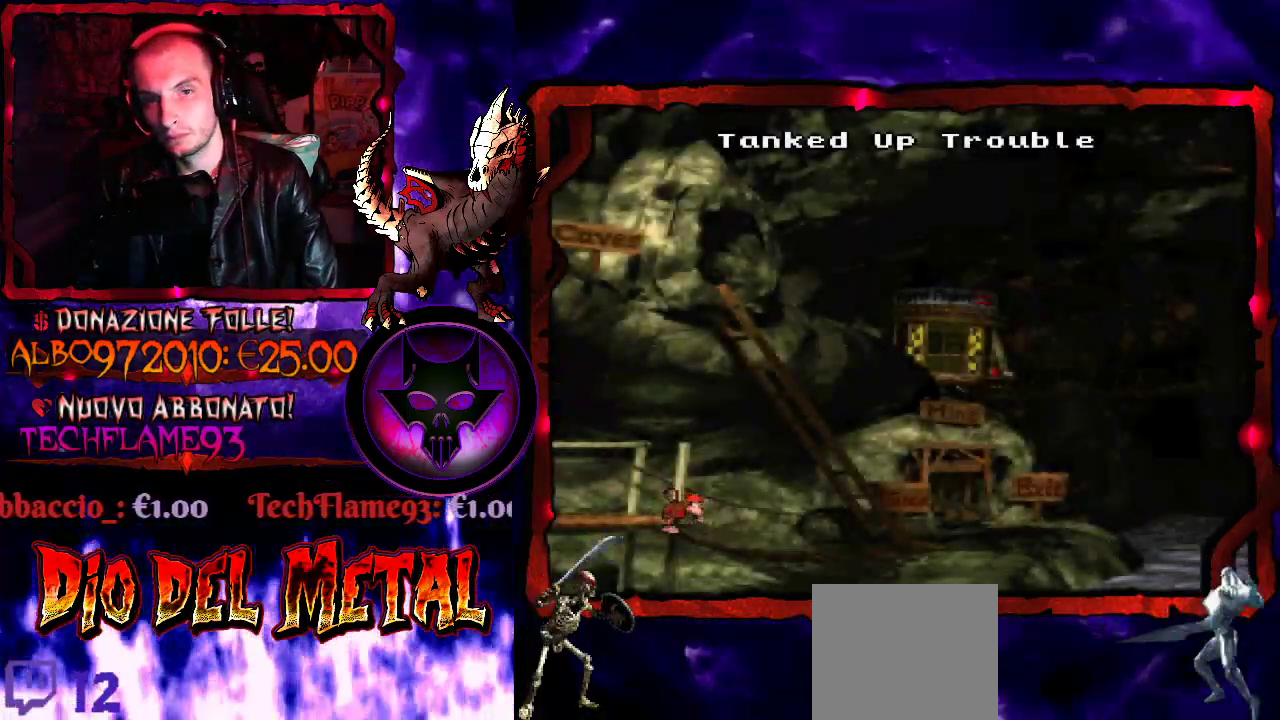
{"buttons": ["B"], "events": [[267, "B", "down"], [400, "B", "up"], [467, "B", "down"]]}
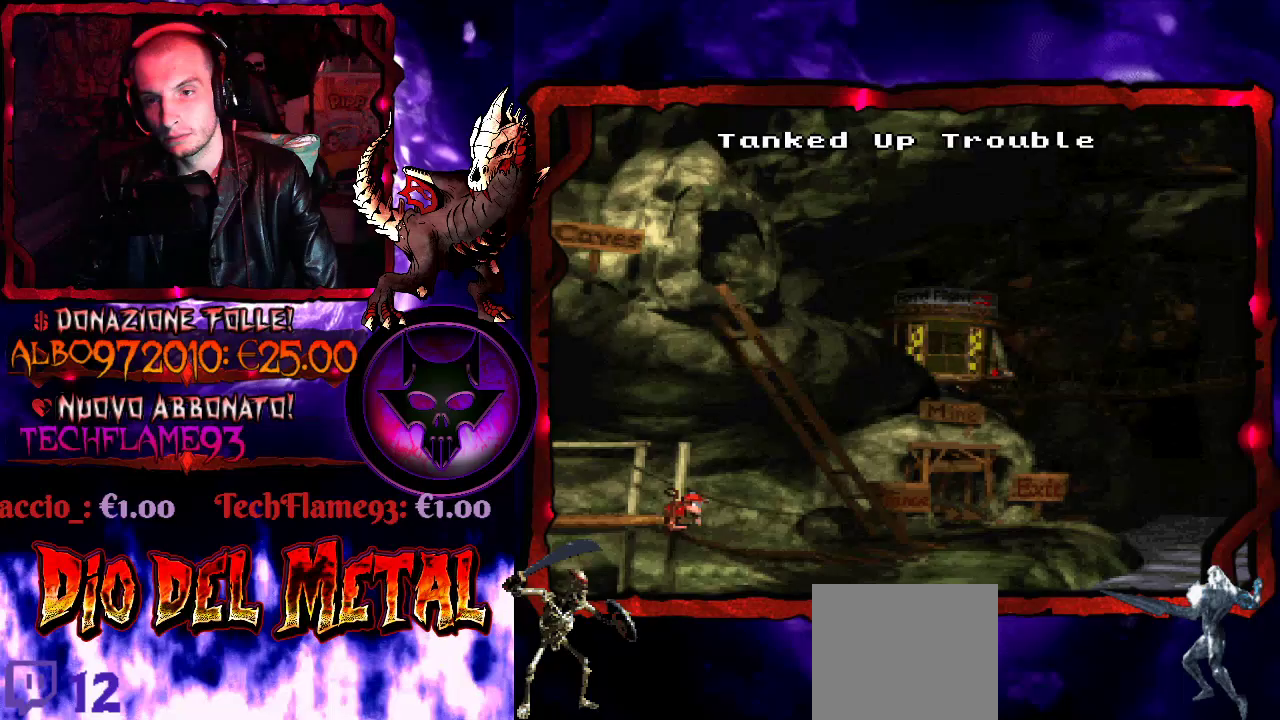
{"buttons": [], "events": [[100, "B", "up"], [167, "B", "down"], [500, "B", "up"]]}
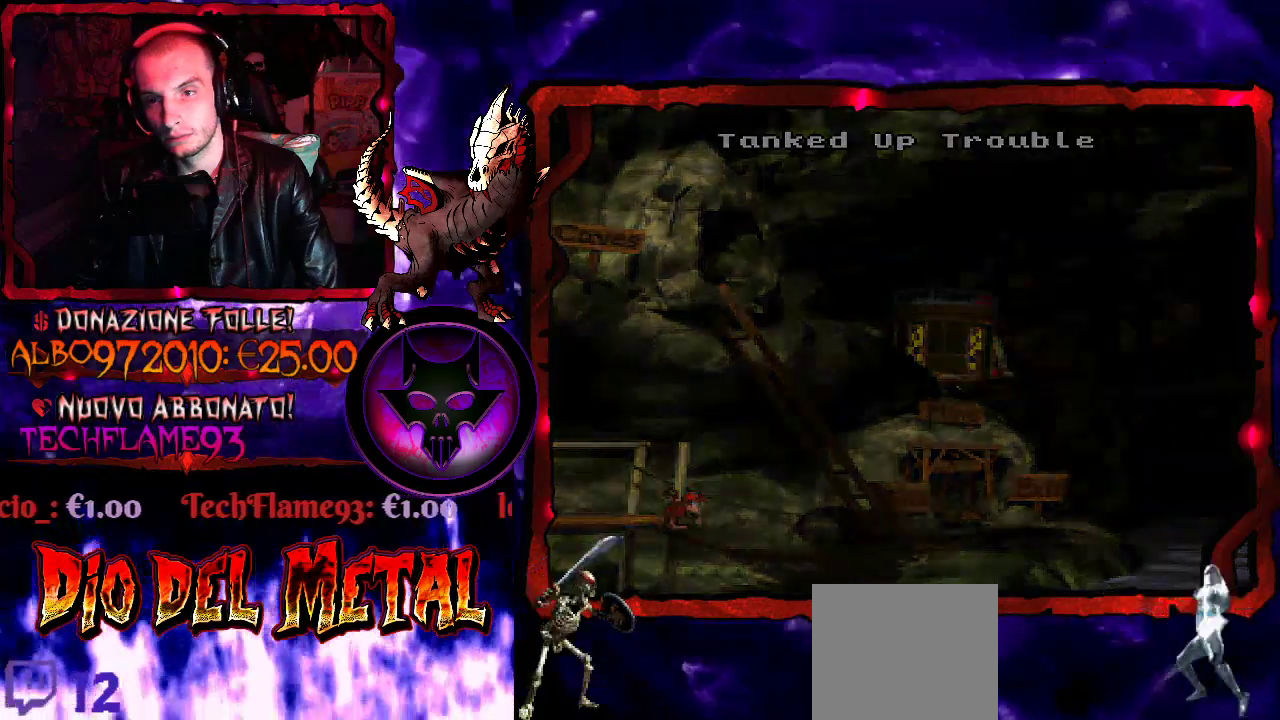
{"buttons": [], "events": [[100, "B", "down"], [233, "B", "up"]]}
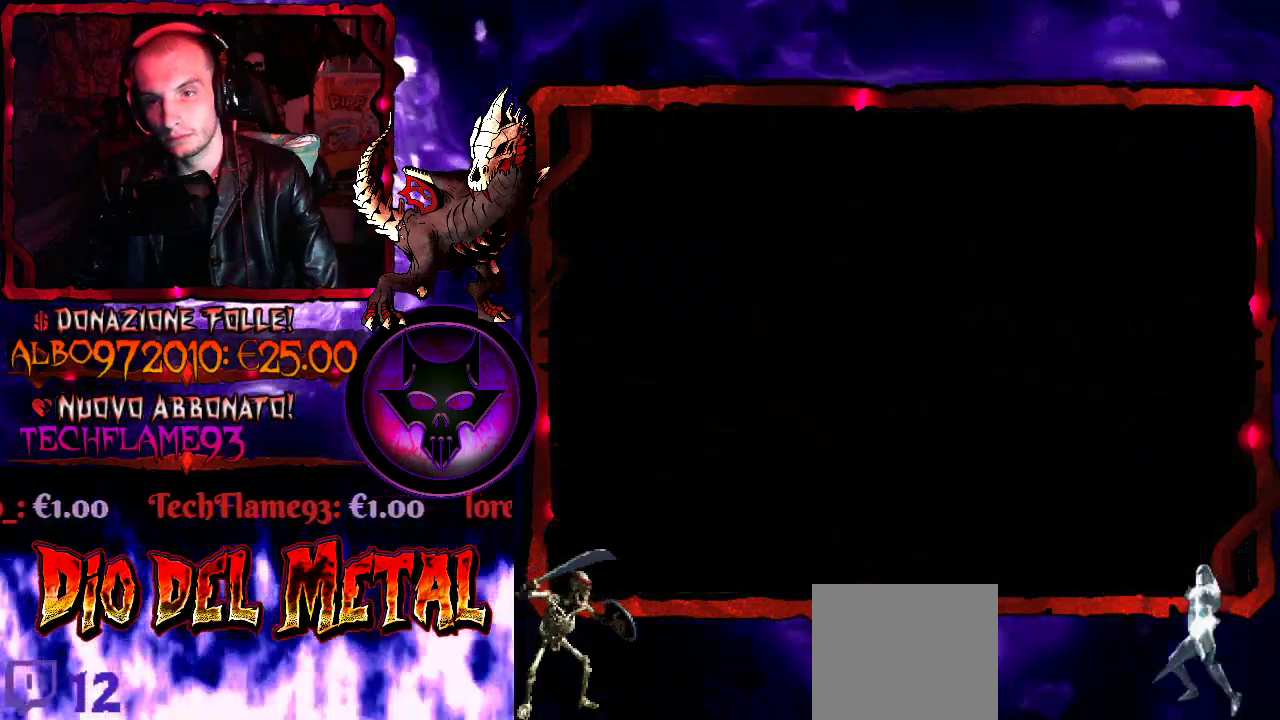
{"buttons": [], "events": []}
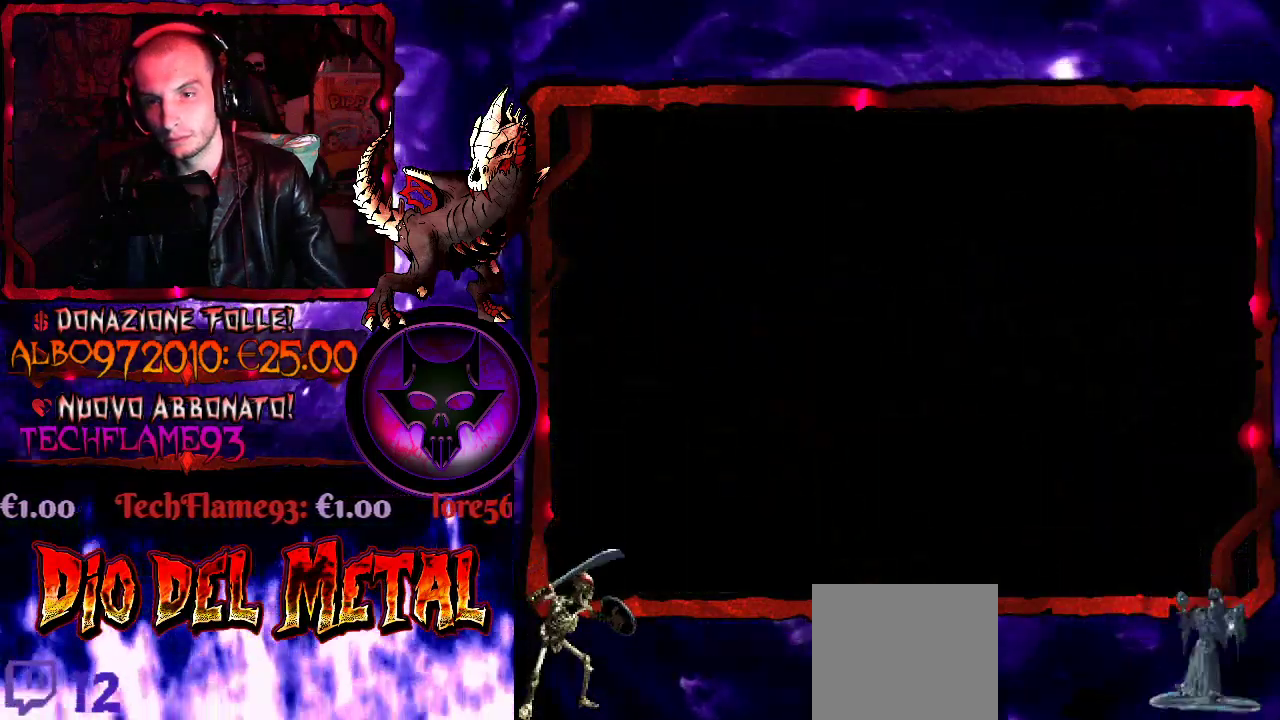
{"buttons": [], "events": []}
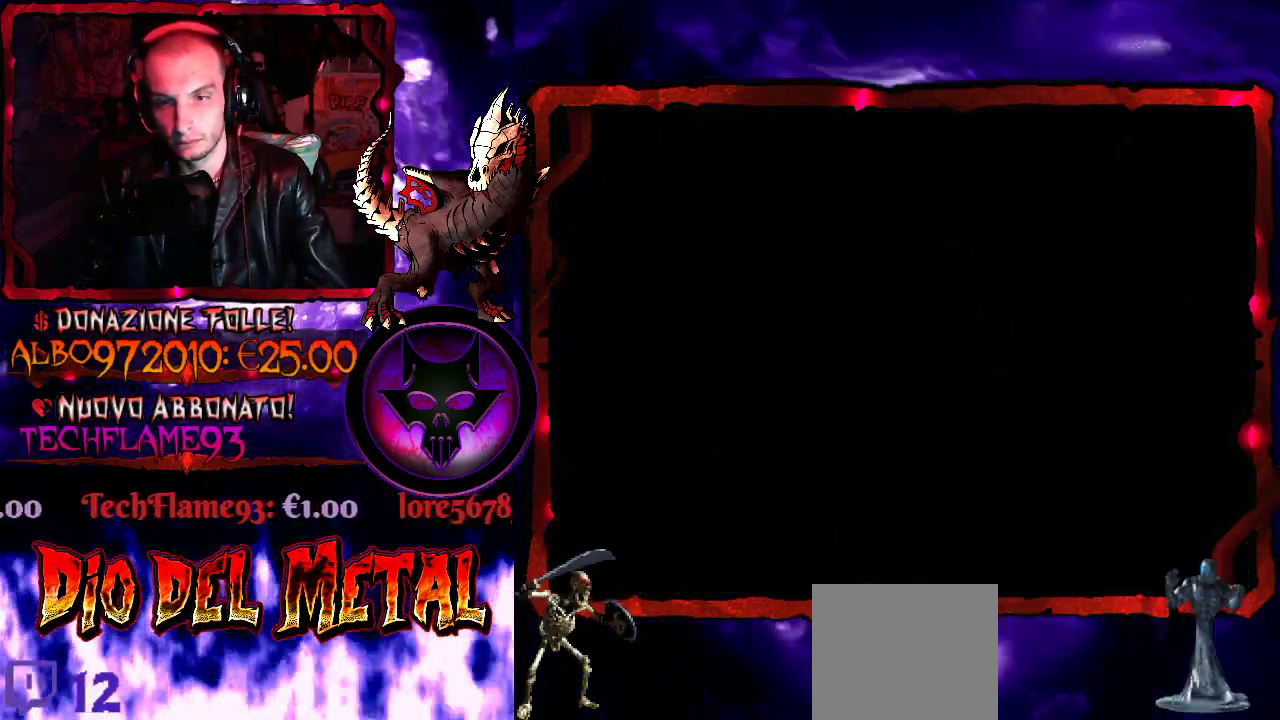
{"buttons": [], "events": []}
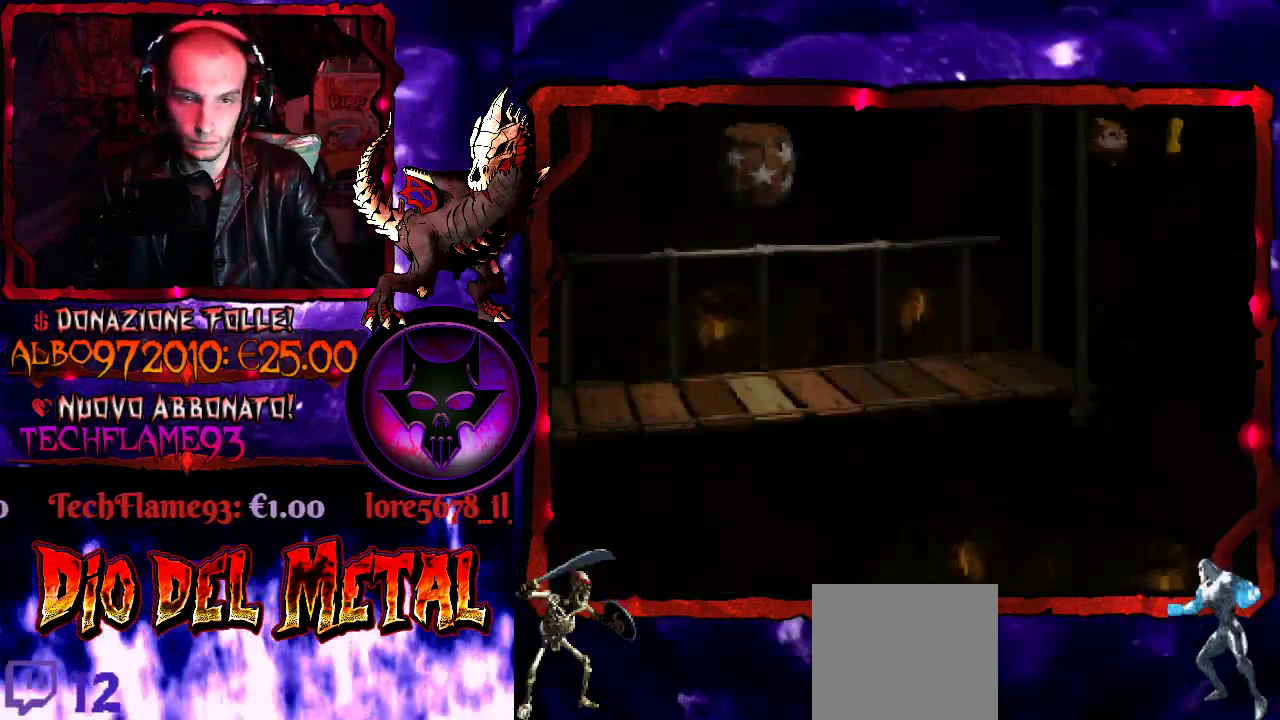
{"buttons": ["Y", "DPAD_RIGHT"], "events": [[300, "DPAD_RIGHT", "down"], [500, "Y", "down"]]}
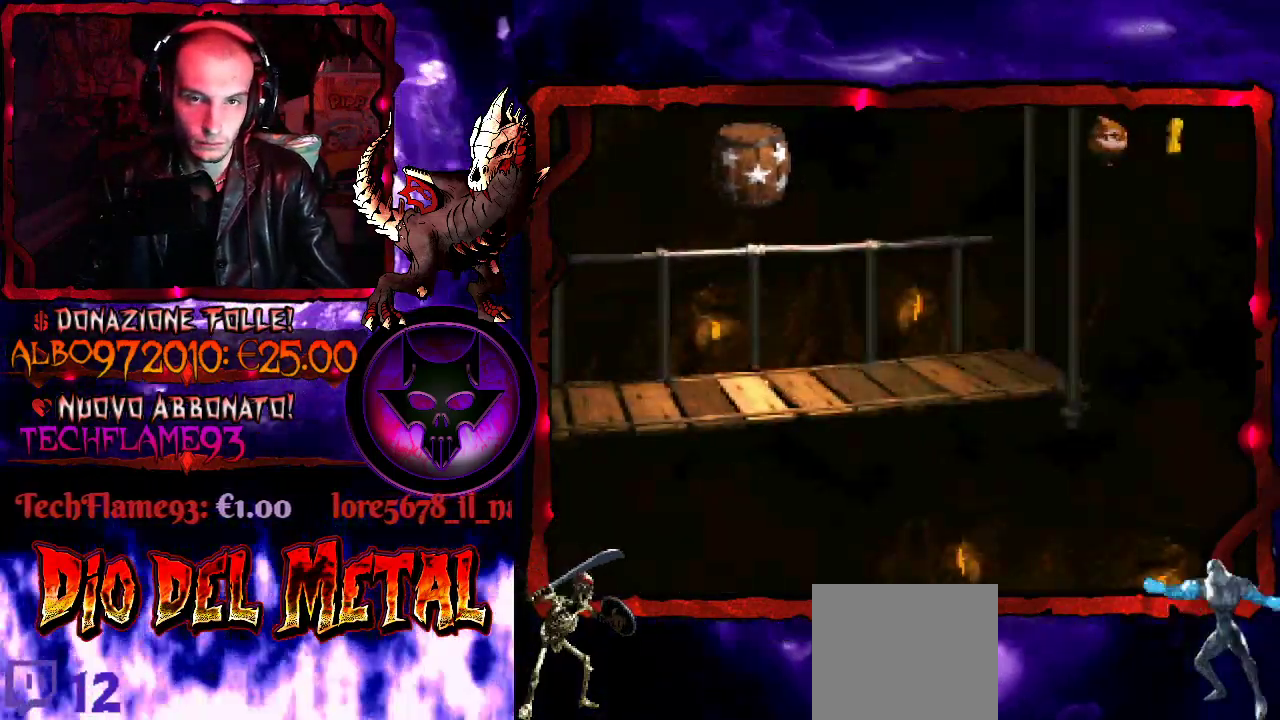
{"buttons": ["Y", "DPAD_RIGHT"], "events": []}
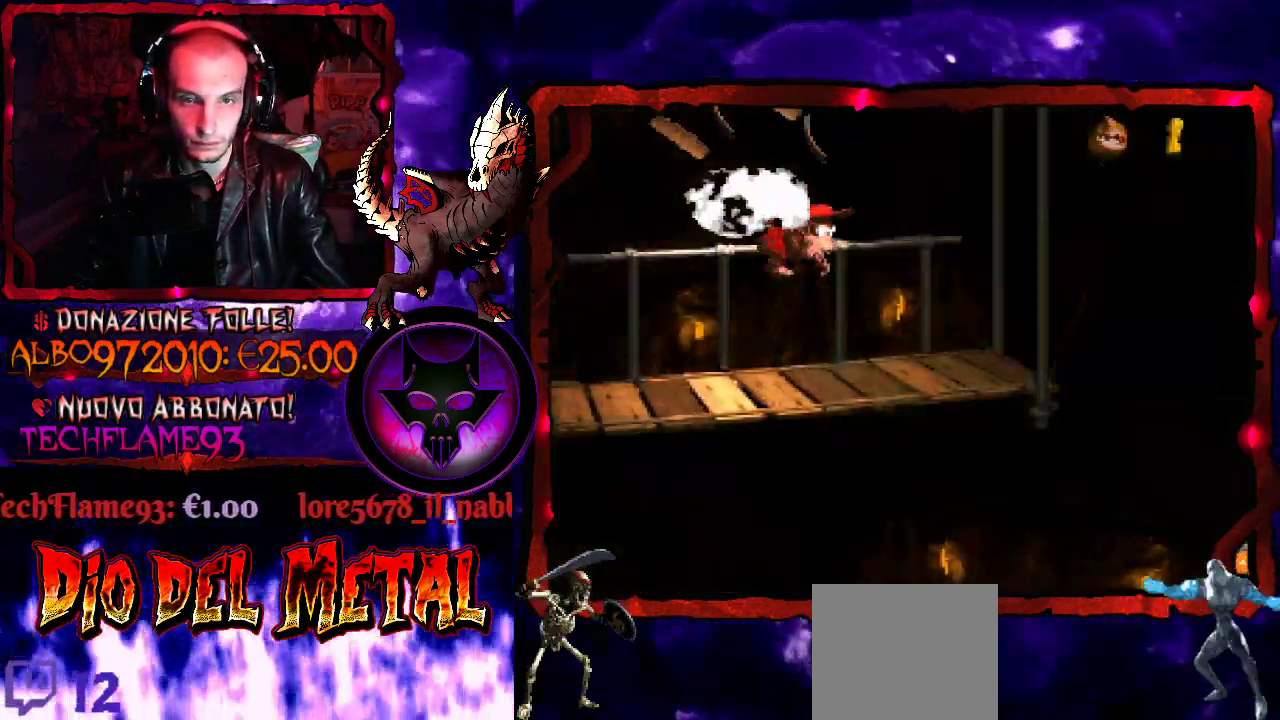
{"buttons": ["Y", "DPAD_RIGHT"], "events": [[300, "B", "down"], [467, "B", "up"]]}
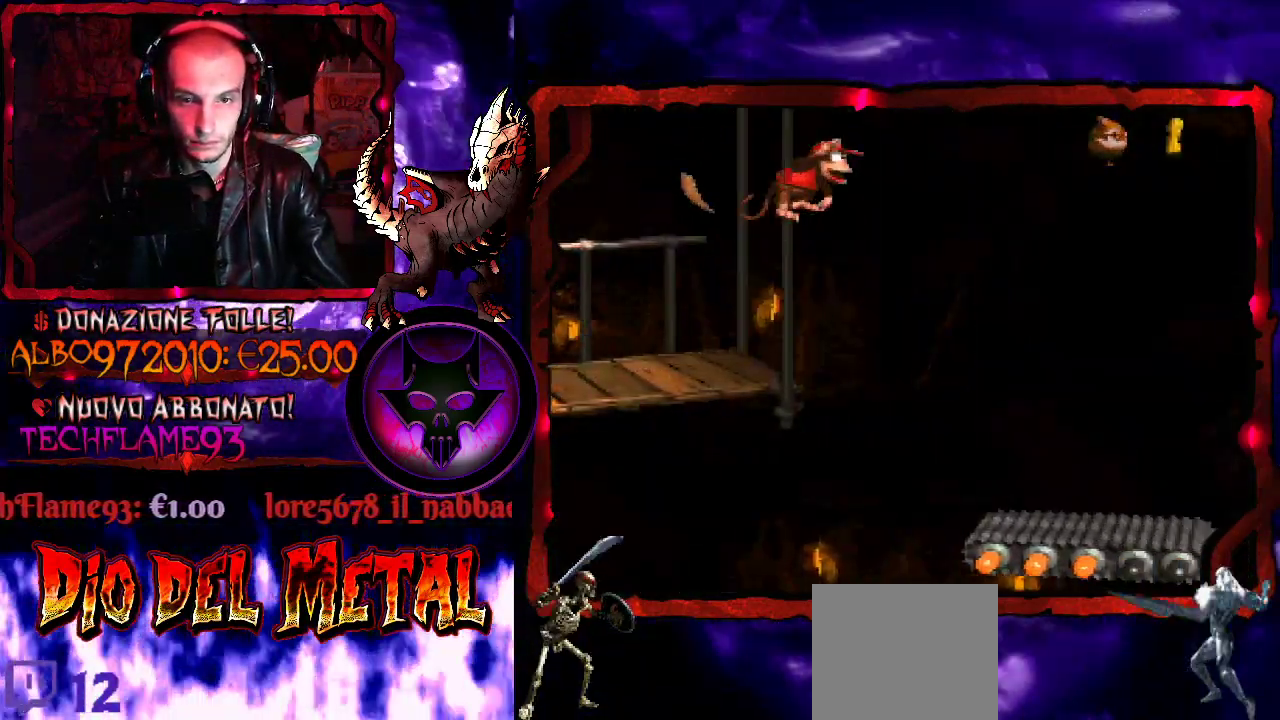
{"buttons": ["Y"], "events": [[433, "DPAD_RIGHT", "up"]]}
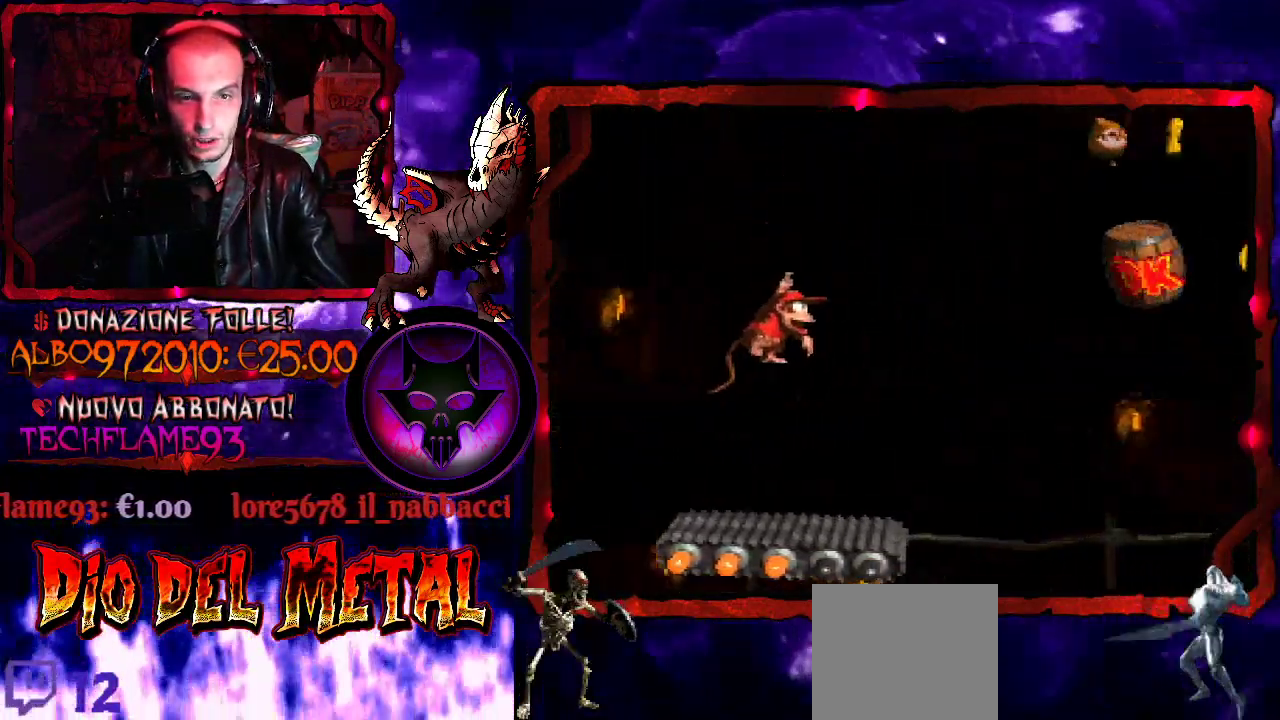
{"buttons": ["Y"], "events": []}
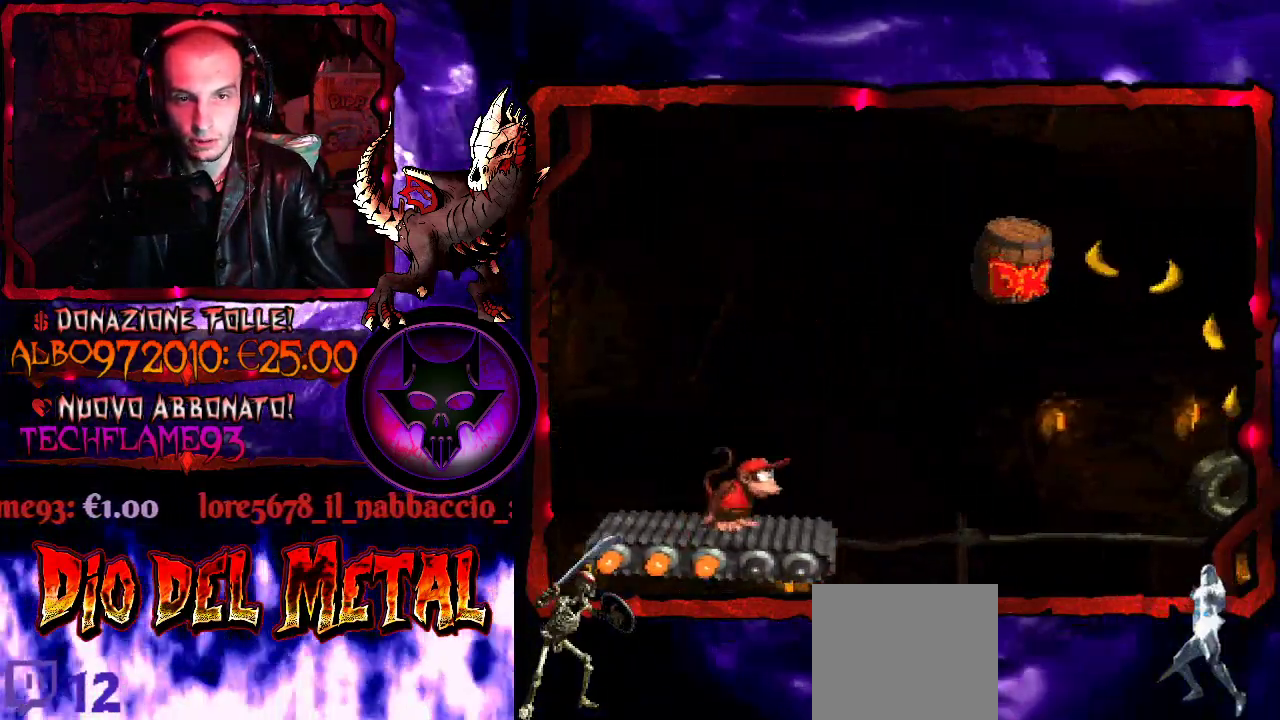
{"buttons": ["B", "Y", "DPAD_RIGHT"], "events": [[267, "DPAD_RIGHT", "down"], [367, "B", "down"]]}
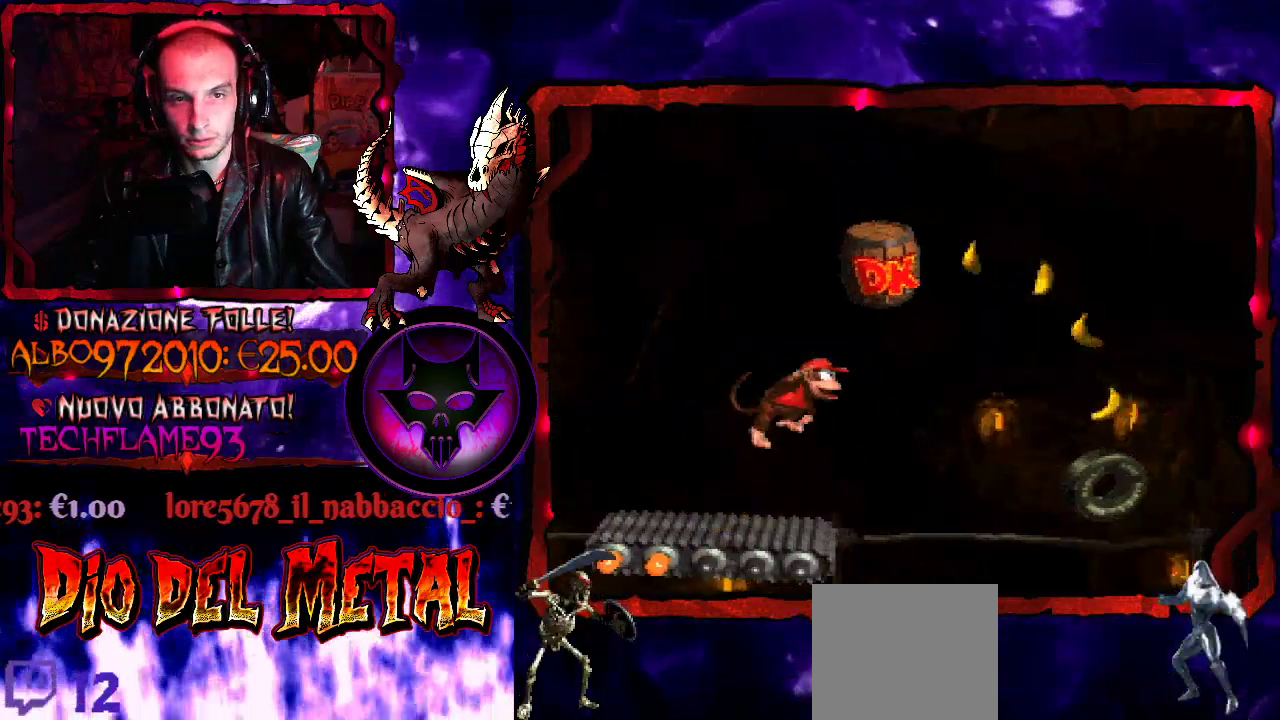
{"buttons": ["Y"], "events": [[200, "B", "up"], [200, "DPAD_RIGHT", "up"], [300, "DPAD_LEFT", "down"], [433, "DPAD_LEFT", "up"]]}
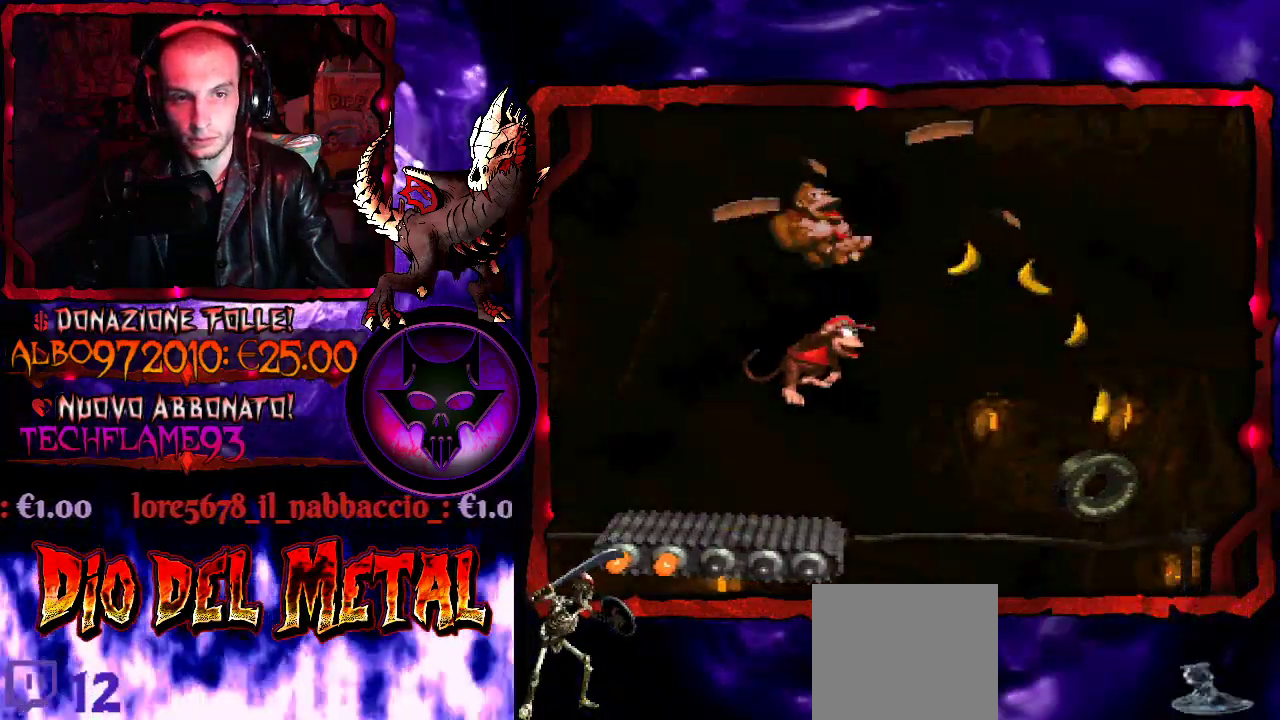
{"buttons": ["Y"], "events": [[333, "DPAD_LEFT", "down"], [467, "DPAD_LEFT", "up"]]}
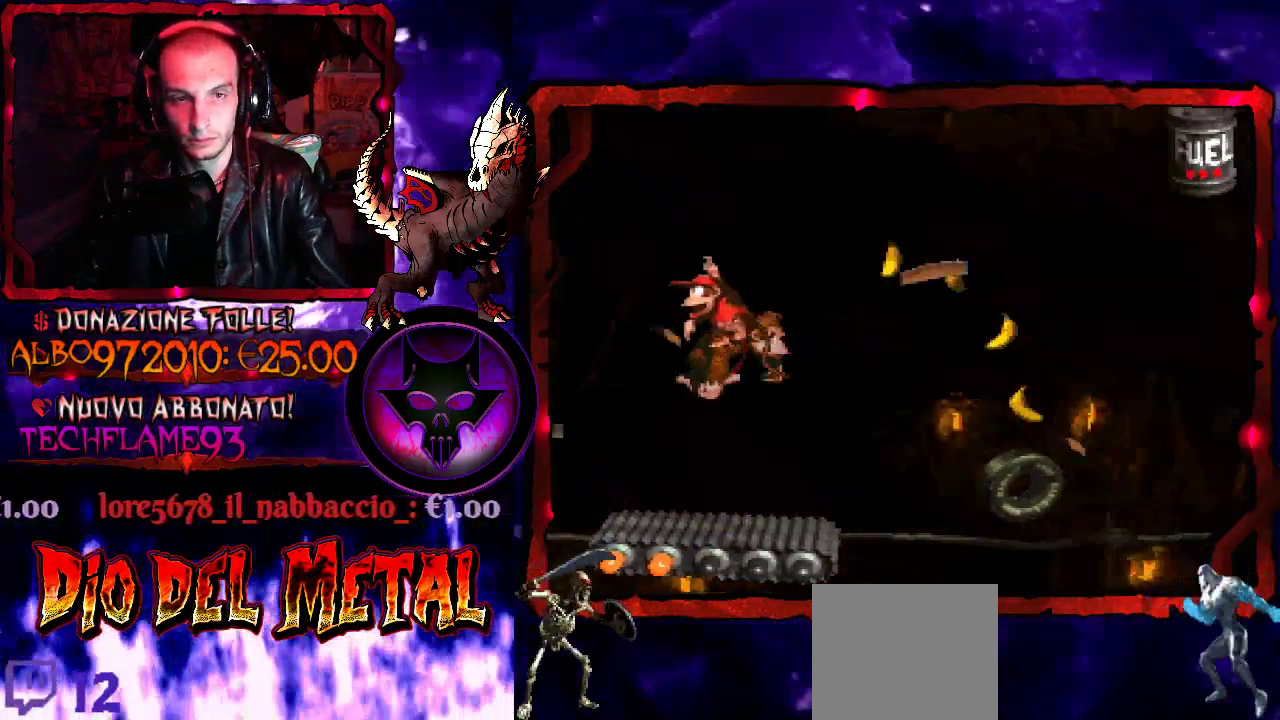
{"buttons": ["B", "Y", "DPAD_RIGHT"], "events": [[200, "DPAD_RIGHT", "down"], [367, "B", "down"]]}
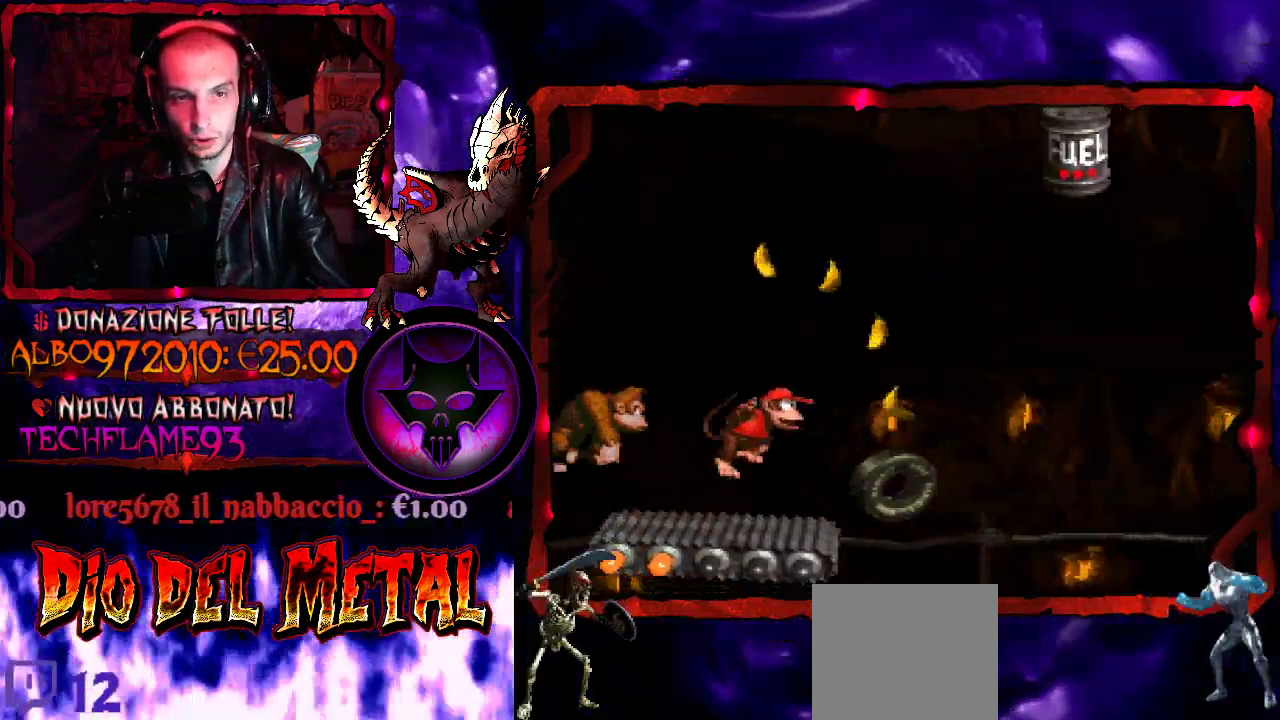
{"buttons": ["Y", "DPAD_RIGHT"], "events": [[33, "DPAD_RIGHT", "up"], [233, "B", "up"], [433, "DPAD_RIGHT", "down"]]}